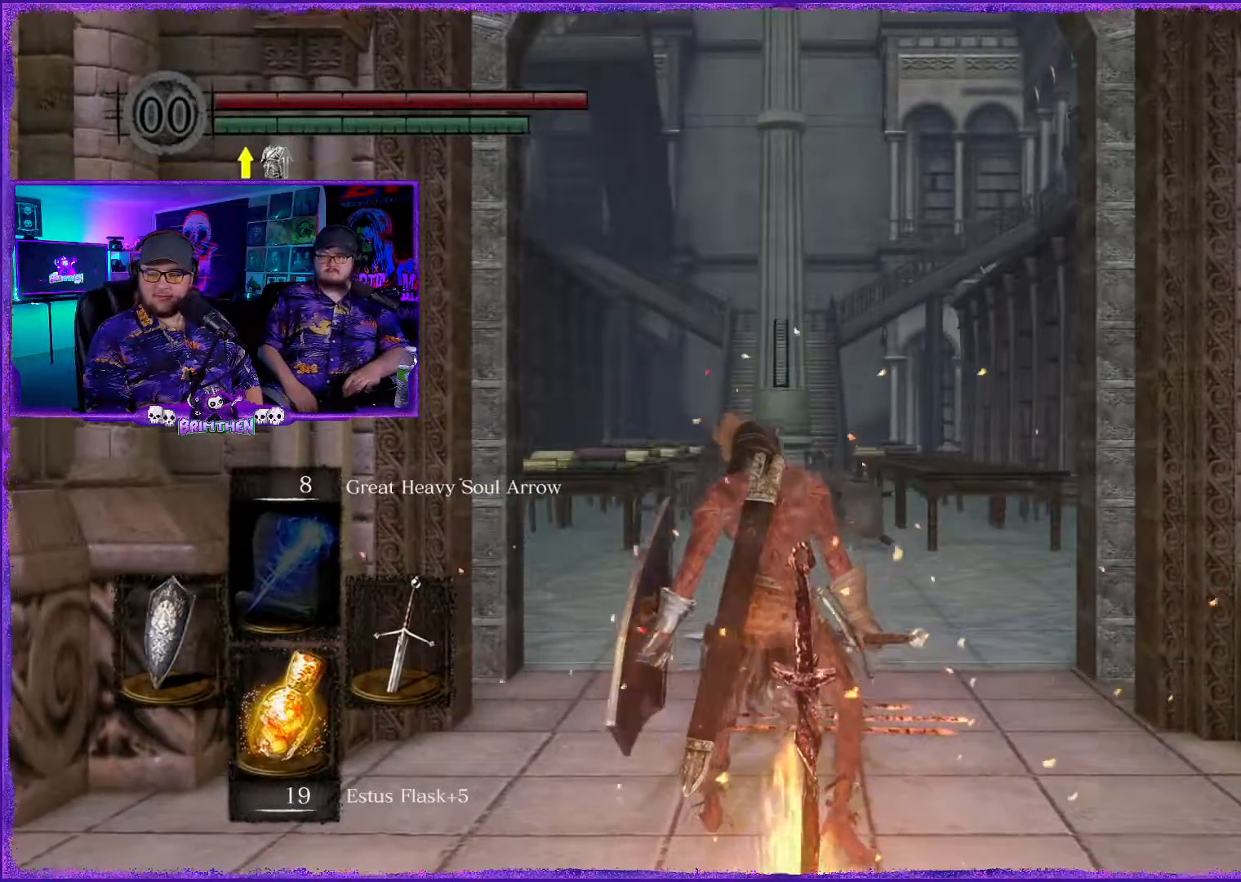
Gameplay with a controller (PlayStation layout); each line is a JSON object with the inputs held at the frame after it. "events" lists button and stick changes between this image and that frame as [ms after this image, input, new state], when the widget could be followed in between.
{"buttons": ["CIRCLE"], "left_stick": "up", "right_stick": "center", "events": [[100, "left_stick", "up"], [267, "CIRCLE", "down"]]}
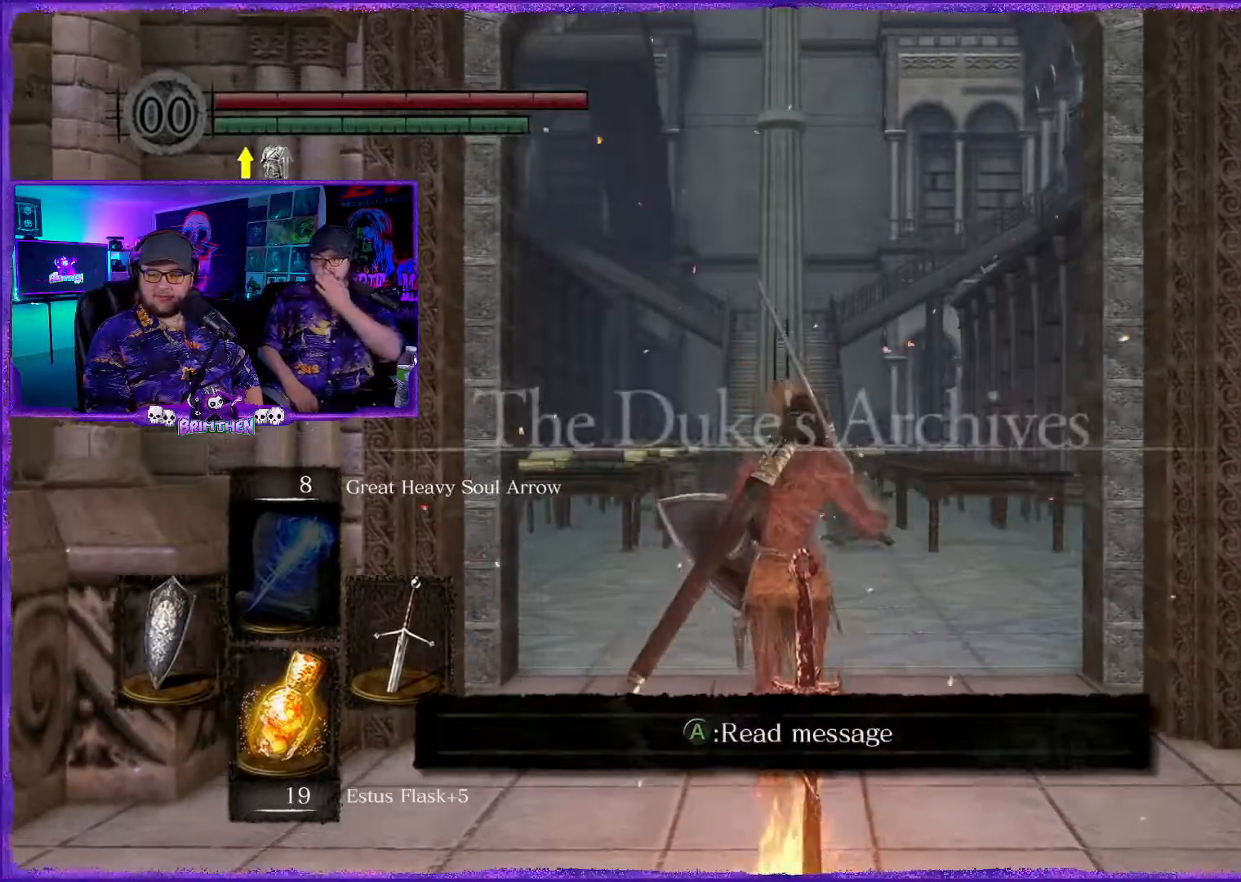
{"buttons": ["CIRCLE"], "left_stick": "up", "right_stick": "center", "events": []}
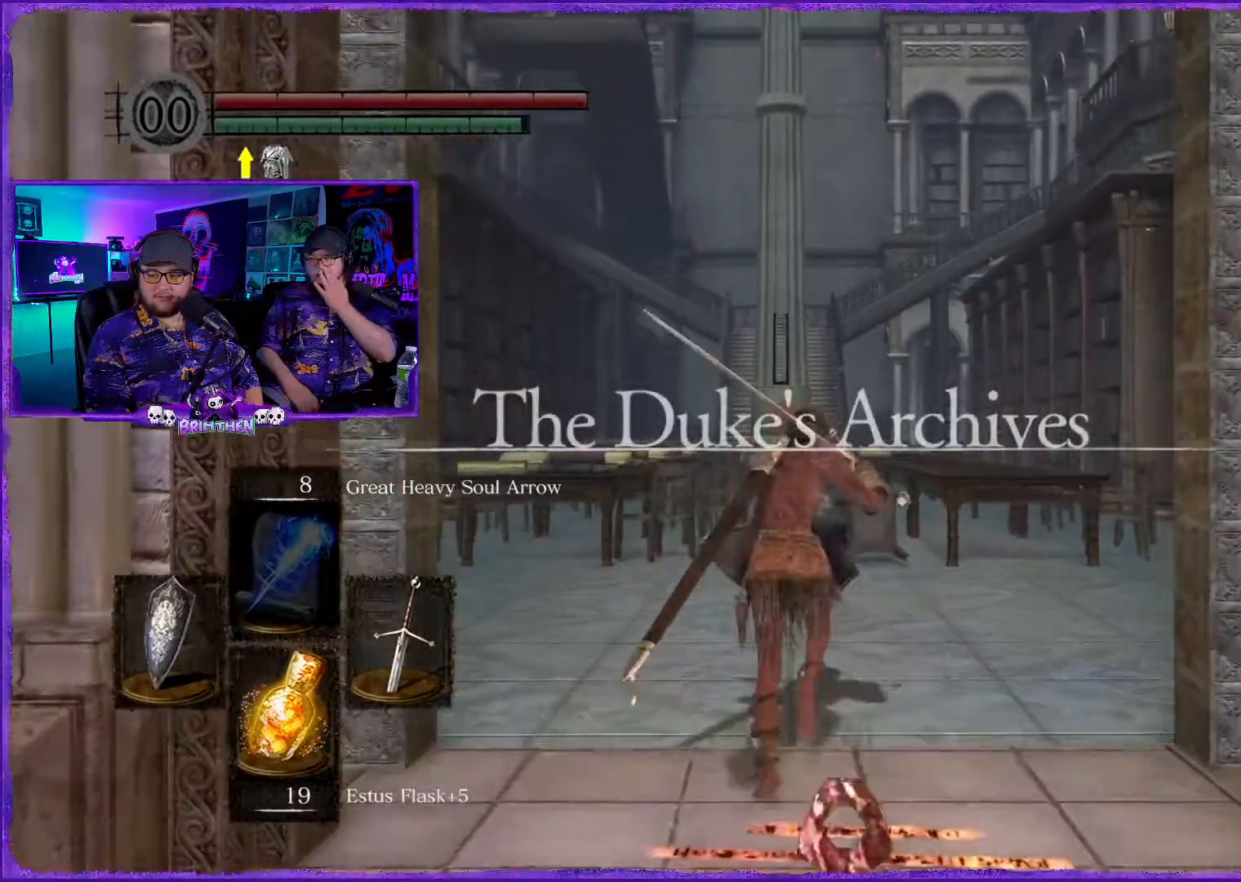
{"buttons": ["CIRCLE"], "left_stick": "up", "right_stick": "center", "events": []}
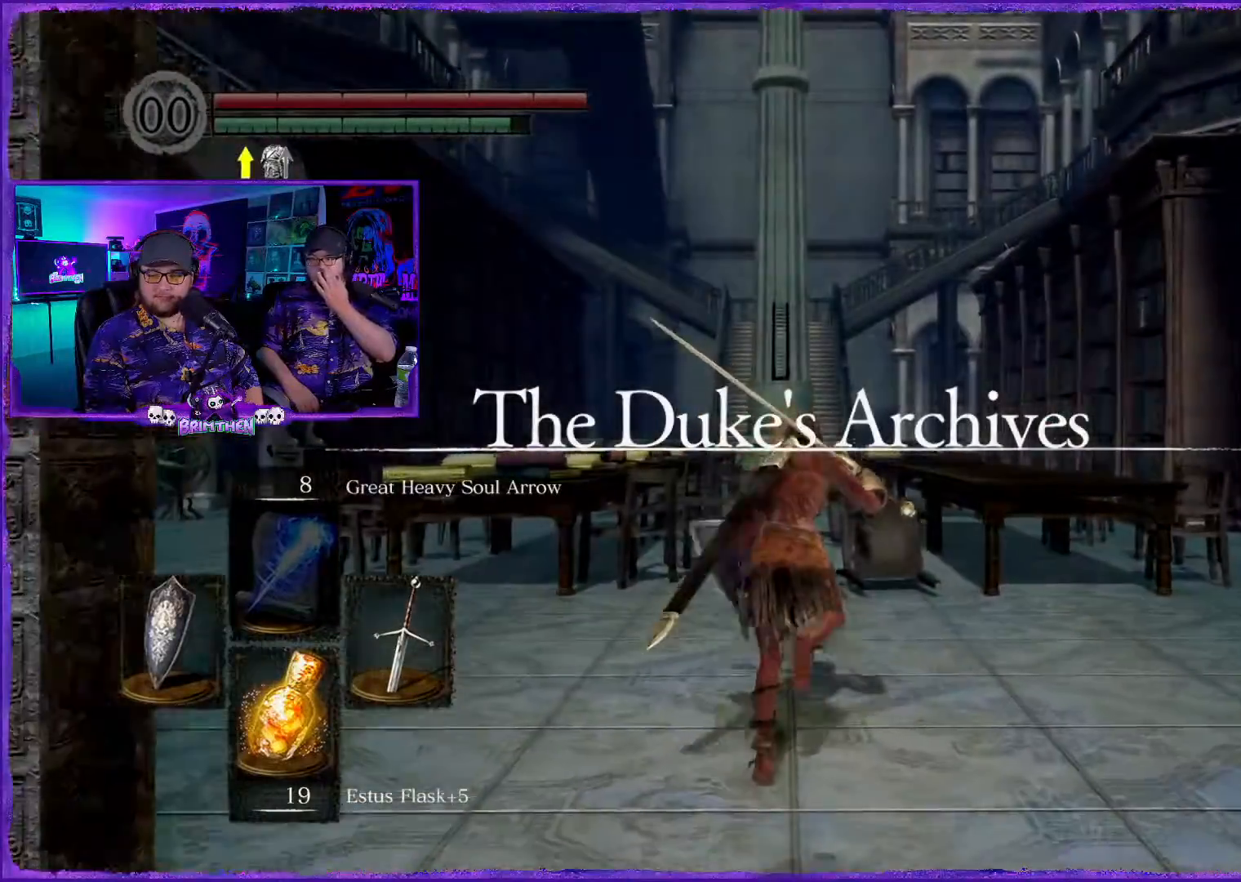
{"buttons": ["CIRCLE"], "left_stick": "up", "right_stick": "center", "events": []}
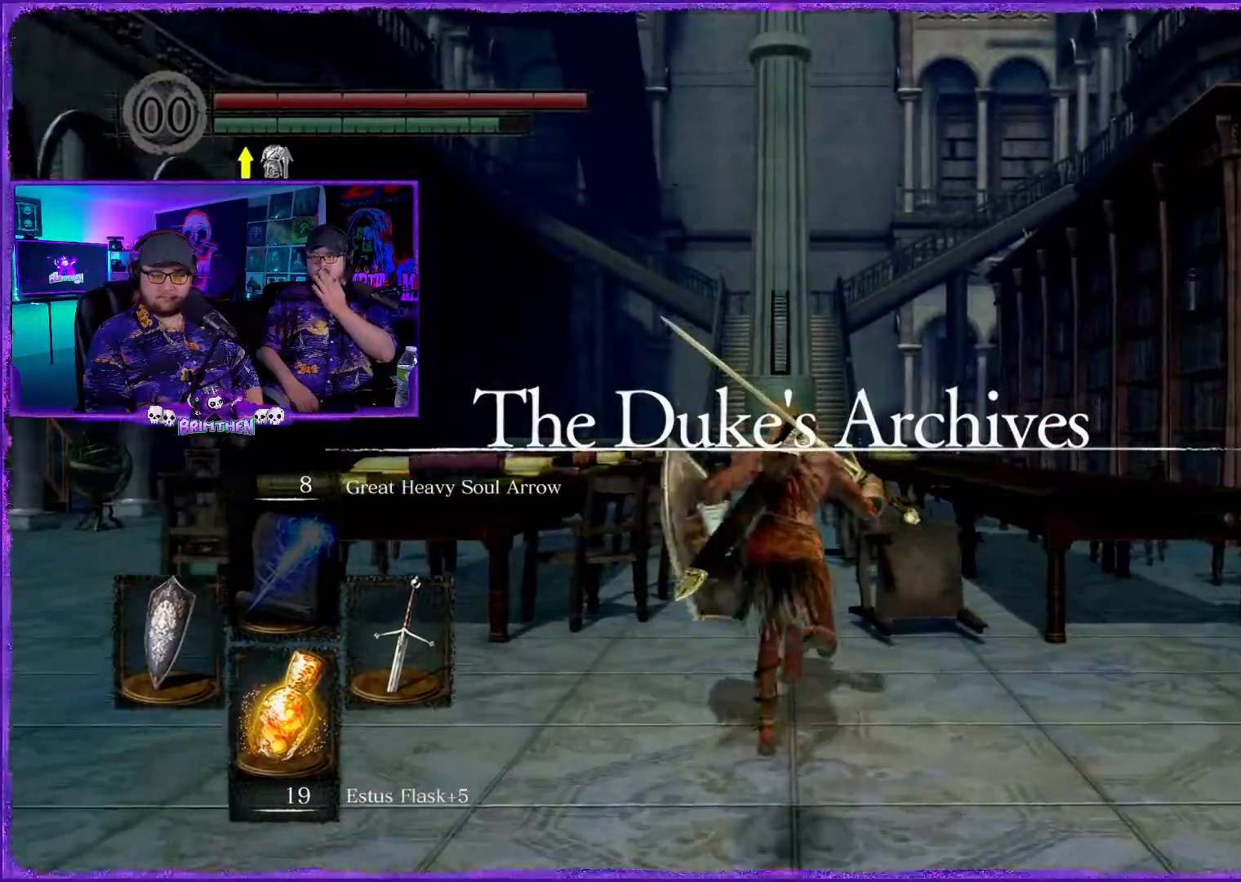
{"buttons": ["CIRCLE"], "left_stick": "up", "right_stick": "center", "events": []}
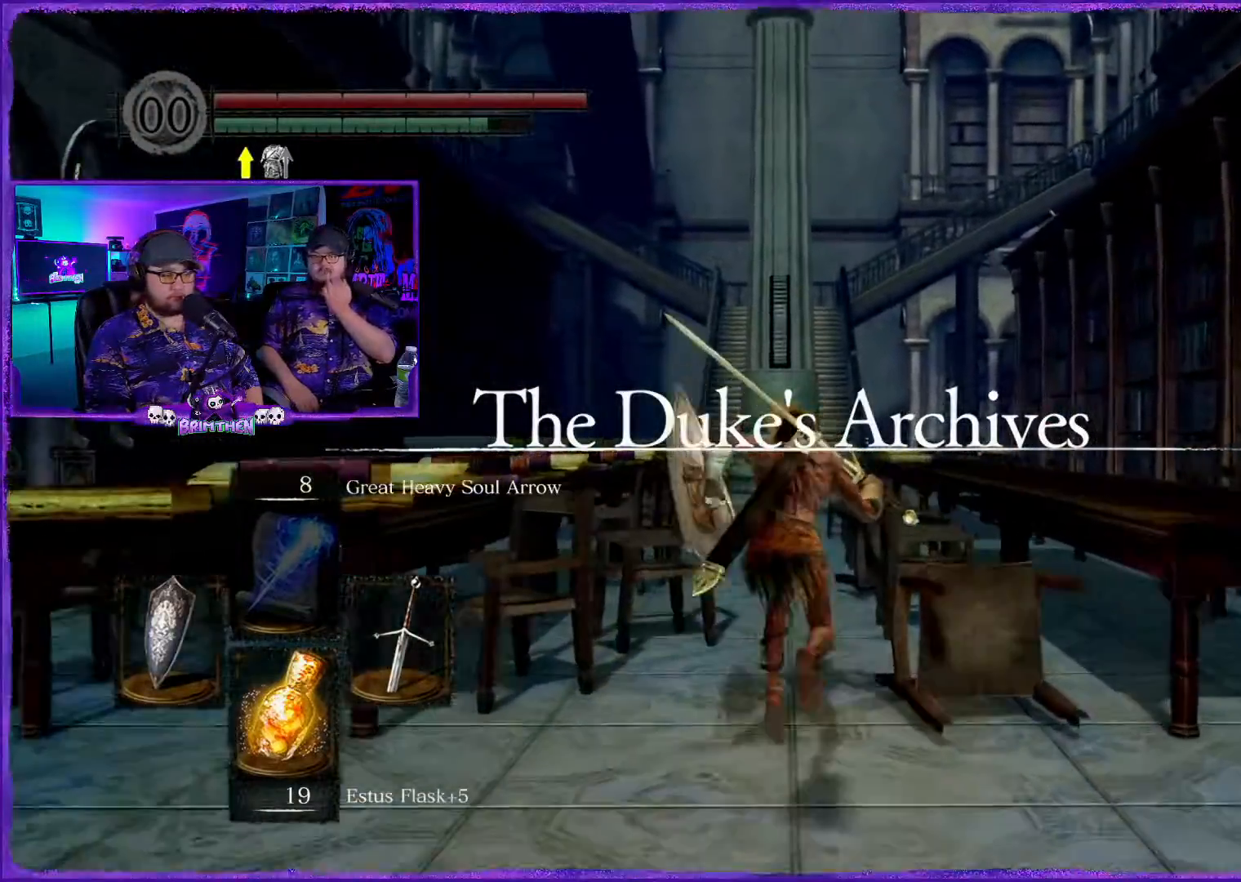
{"buttons": ["CIRCLE"], "left_stick": "up", "right_stick": "center", "events": []}
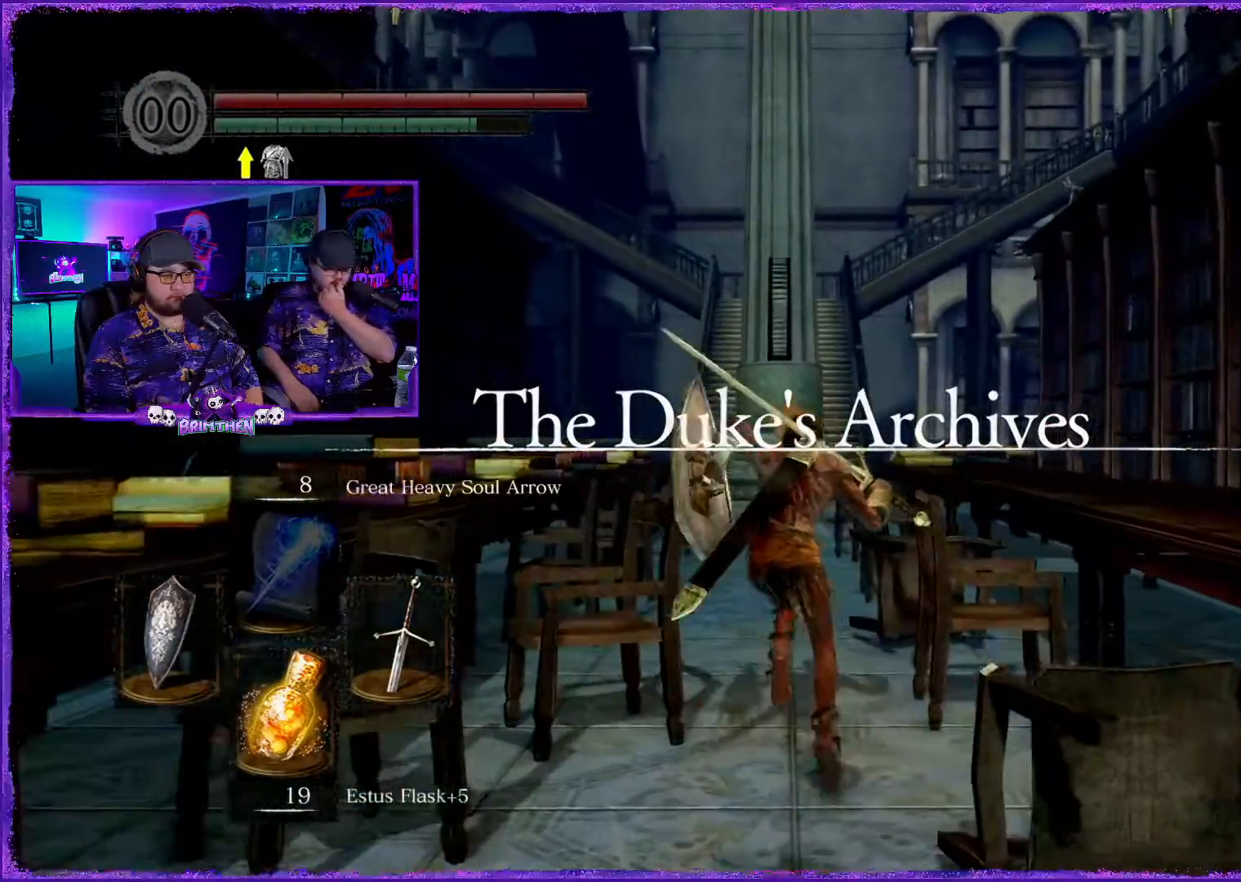
{"buttons": ["CIRCLE"], "left_stick": "up", "right_stick": "center", "events": []}
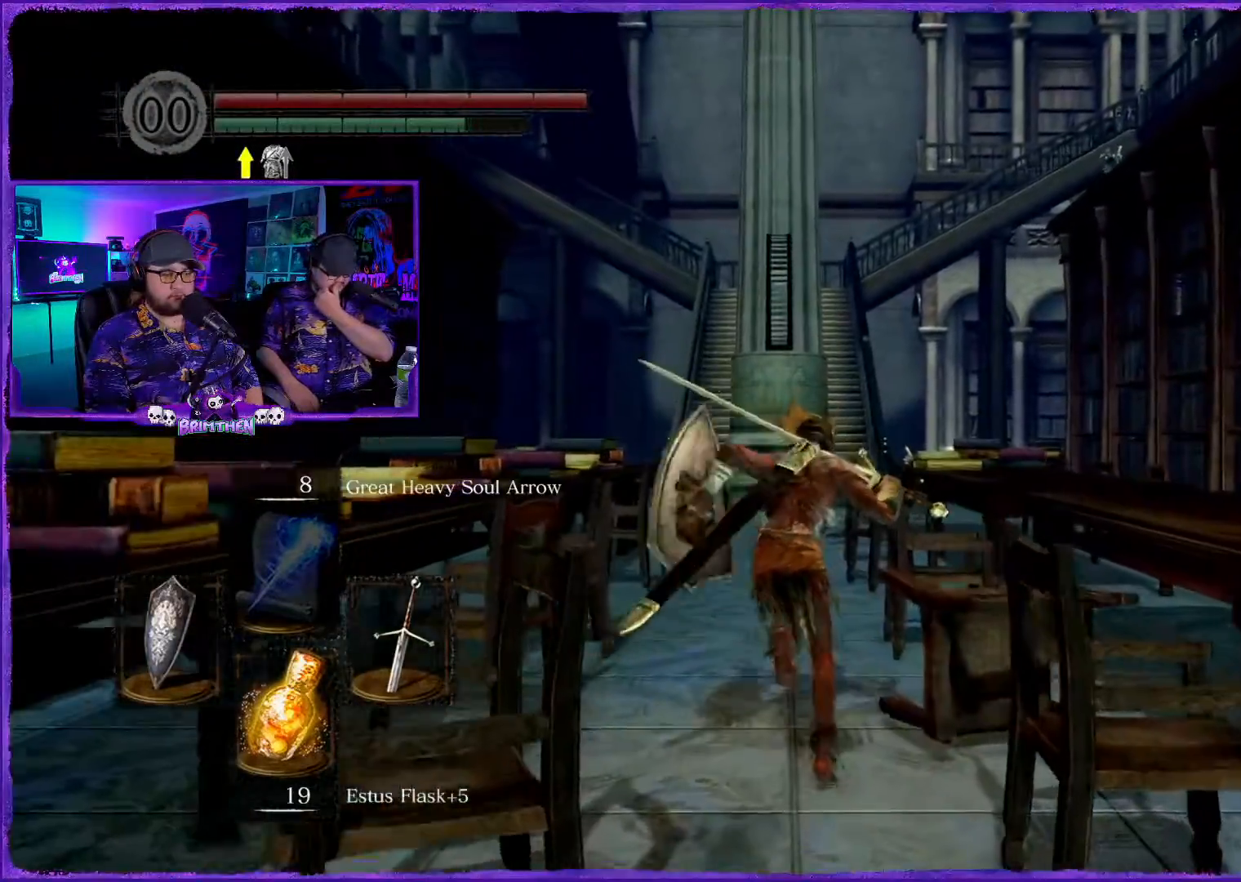
{"buttons": ["CIRCLE"], "left_stick": "up", "right_stick": "center", "events": []}
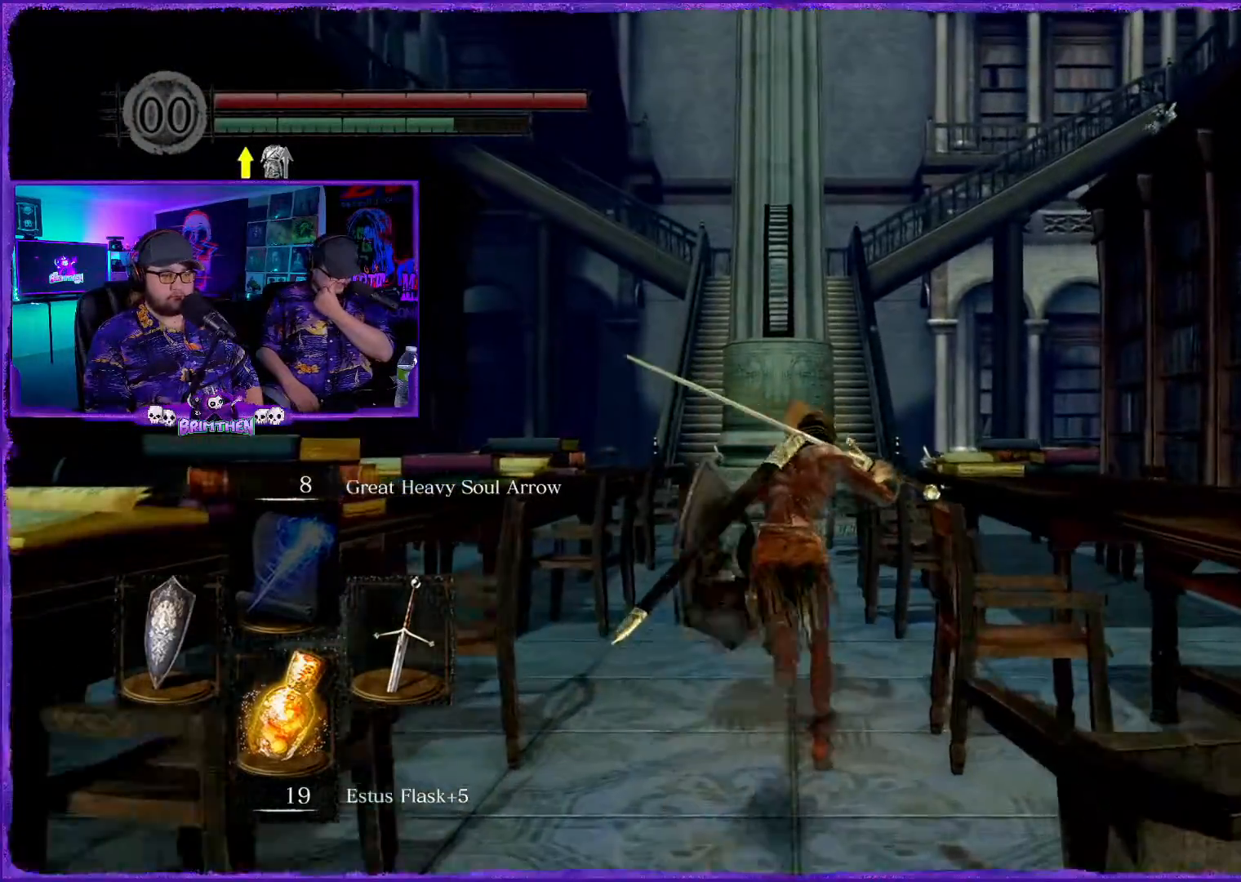
{"buttons": ["CIRCLE"], "left_stick": "up", "right_stick": "center", "events": []}
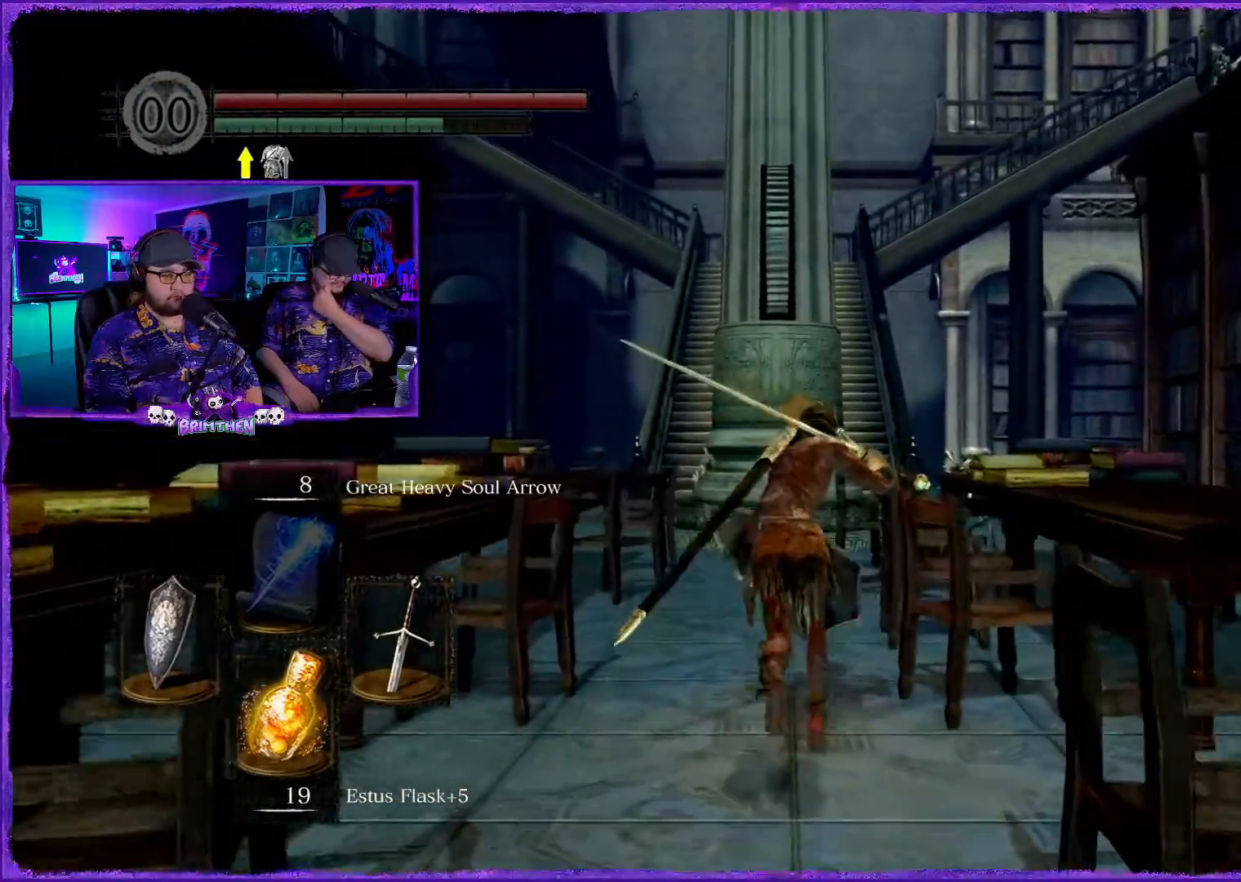
{"buttons": ["CIRCLE"], "left_stick": "up", "right_stick": "center", "events": []}
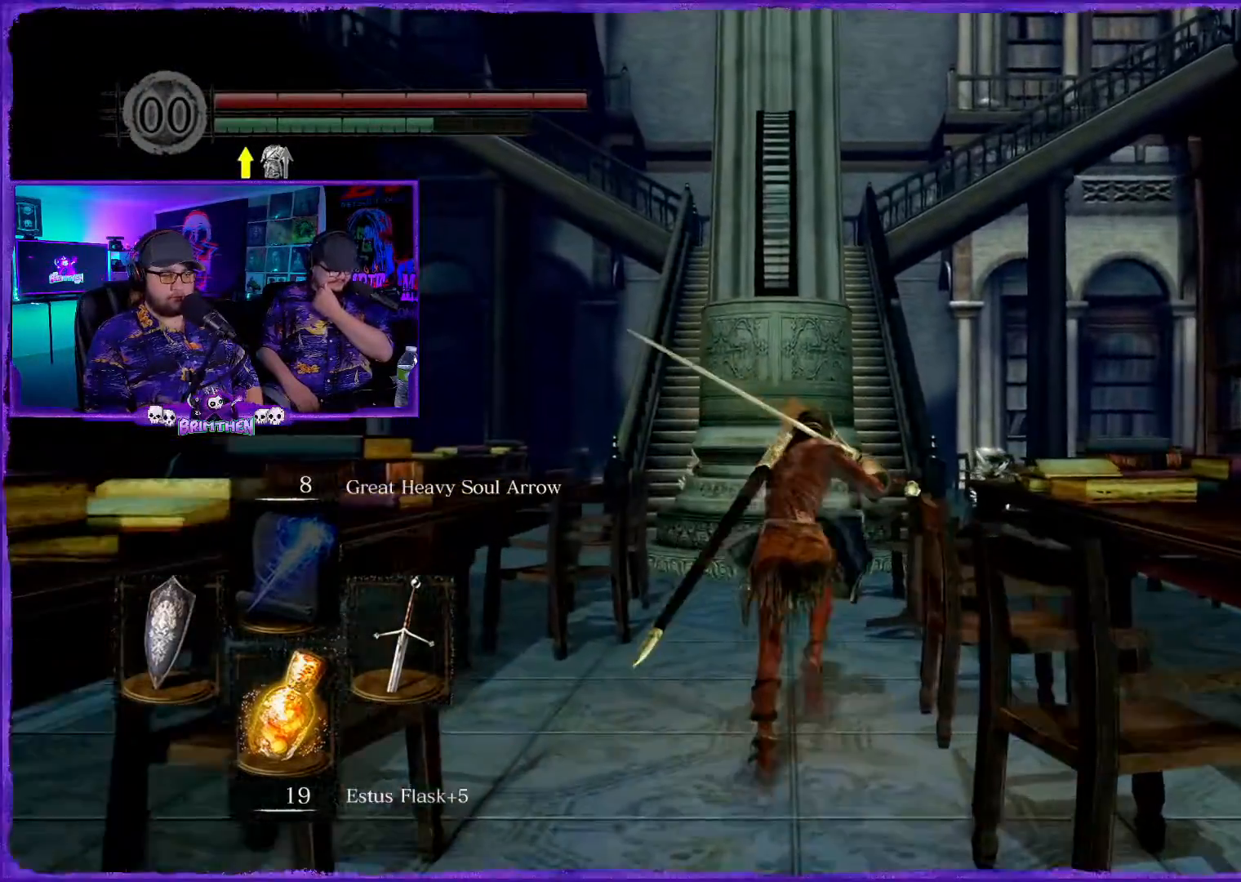
{"buttons": ["CIRCLE"], "left_stick": "up", "right_stick": "center", "events": []}
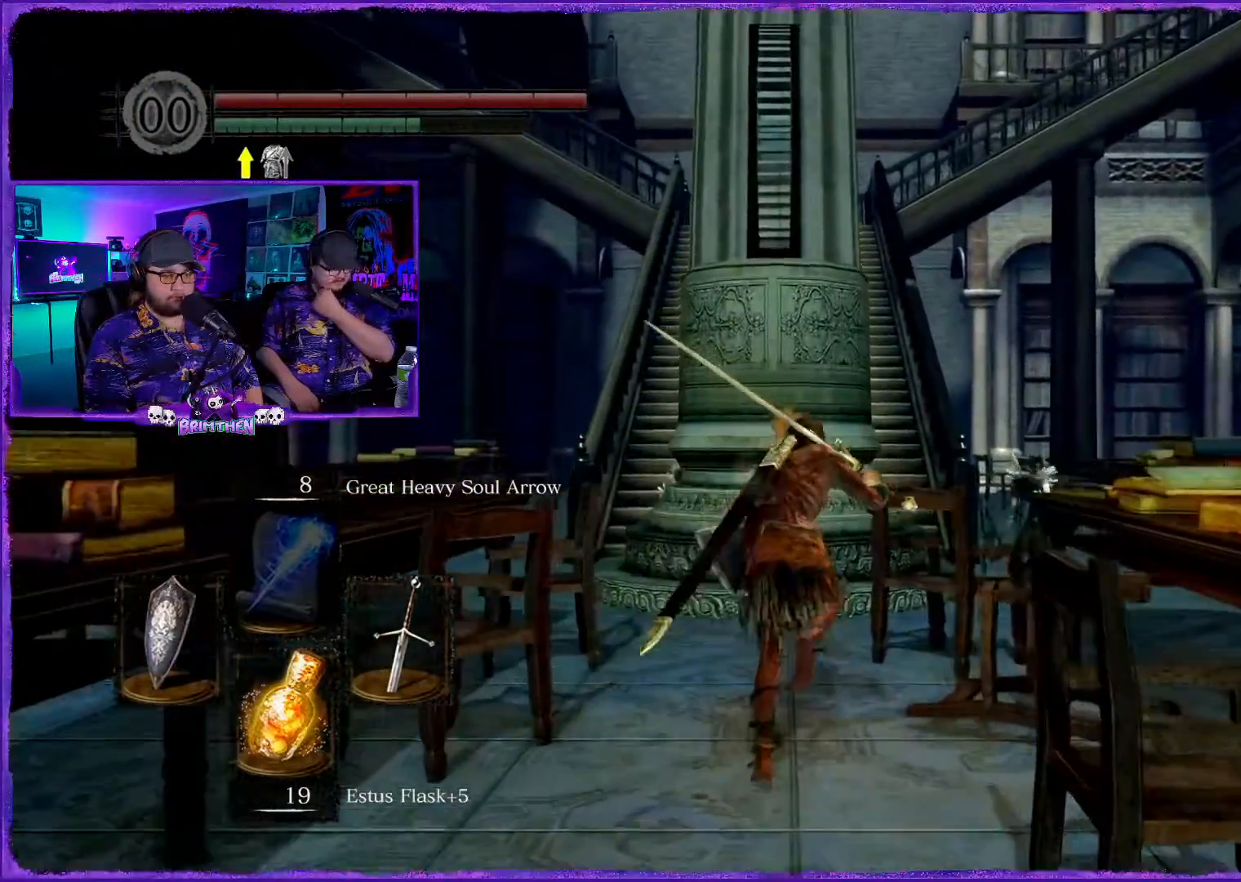
{"buttons": ["CIRCLE"], "left_stick": "up", "right_stick": "center", "events": []}
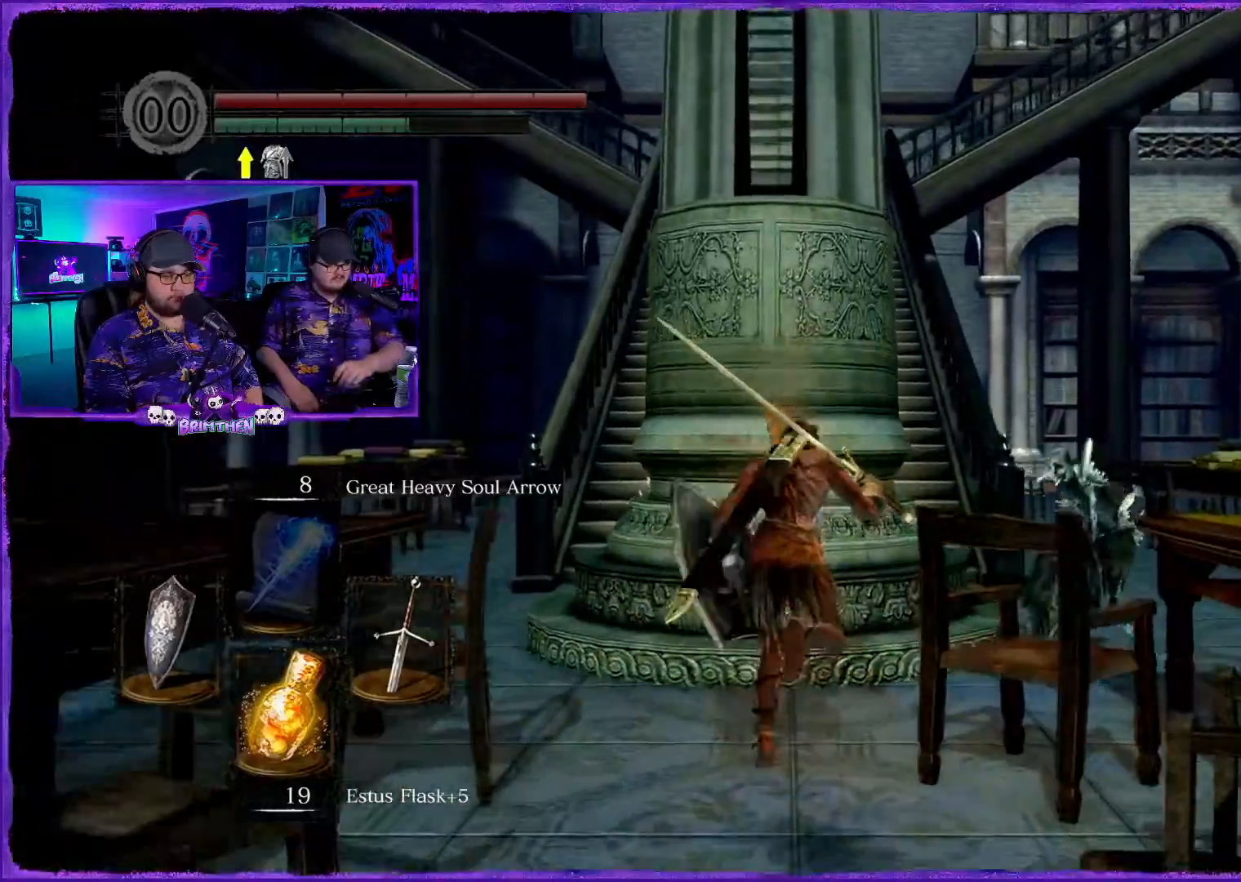
{"buttons": ["CIRCLE"], "left_stick": "up-right", "right_stick": "center", "events": [[200, "left_stick", "up-right"], [250, "CIRCLE", "up"], [434, "CIRCLE", "down"]]}
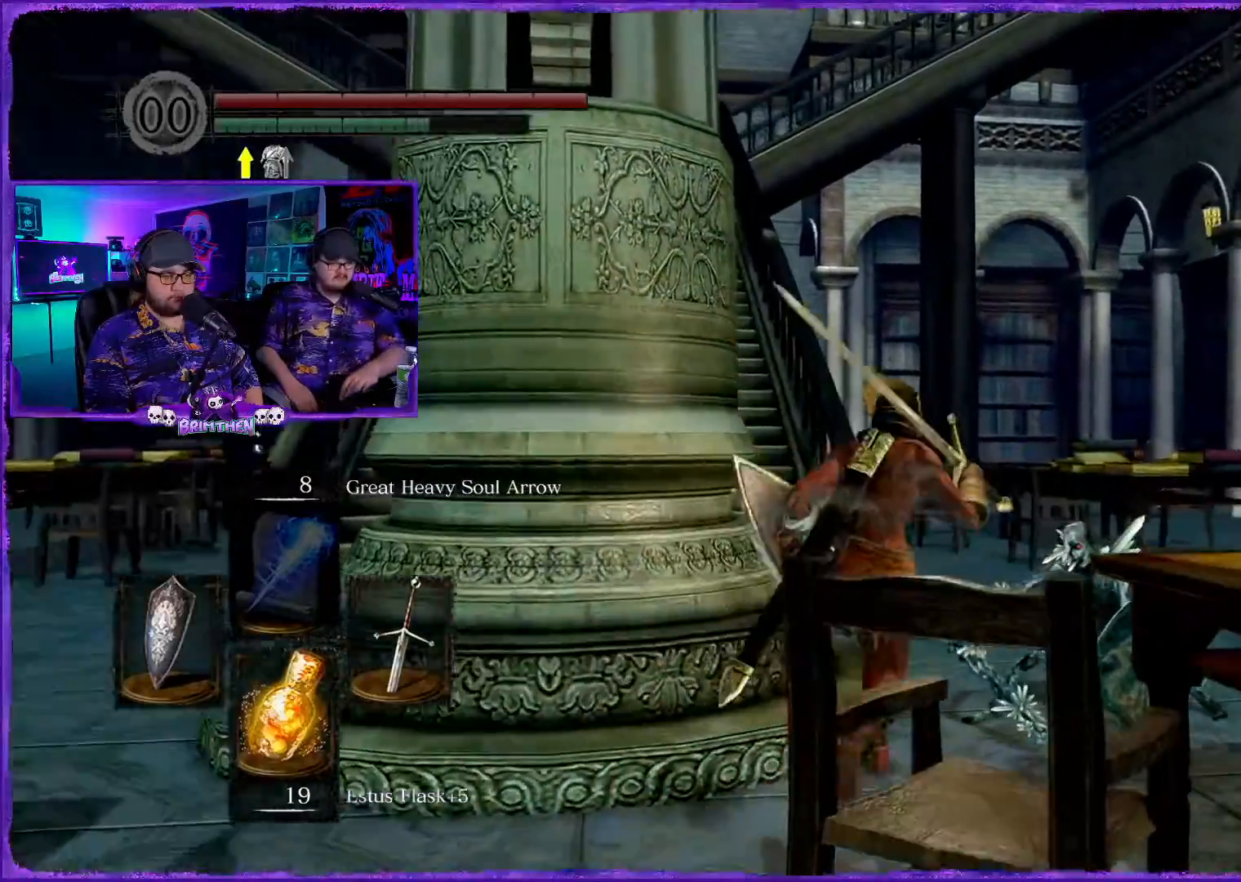
{"buttons": [], "left_stick": "up", "right_stick": "center", "events": [[16, "CIRCLE", "up"], [133, "CIRCLE", "down"], [233, "CIRCLE", "up"], [300, "left_stick", "up"], [350, "CIRCLE", "down"], [433, "CIRCLE", "up"]]}
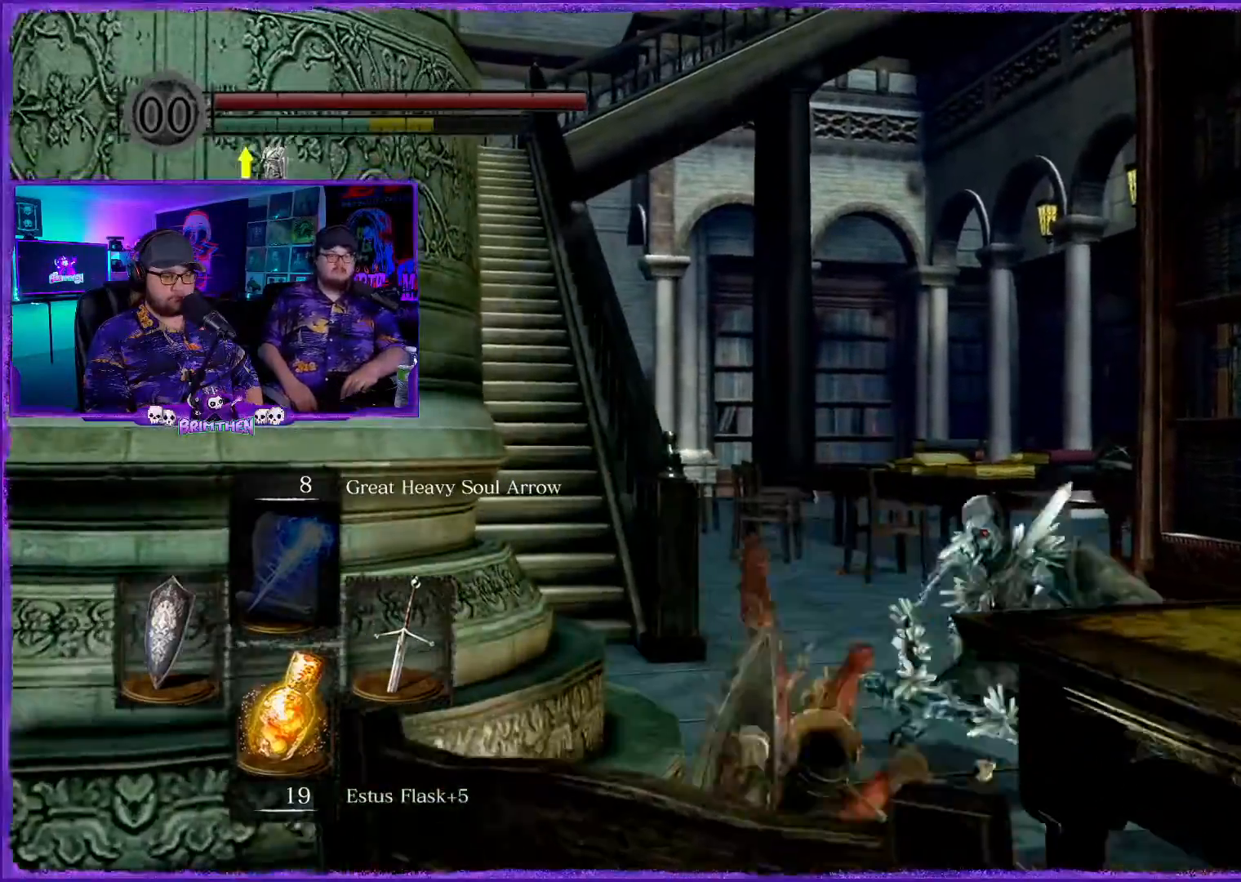
{"buttons": [], "left_stick": "up-left", "right_stick": "center", "events": [[234, "left_stick", "up-left"], [317, "CIRCLE", "down"], [451, "CIRCLE", "up"]]}
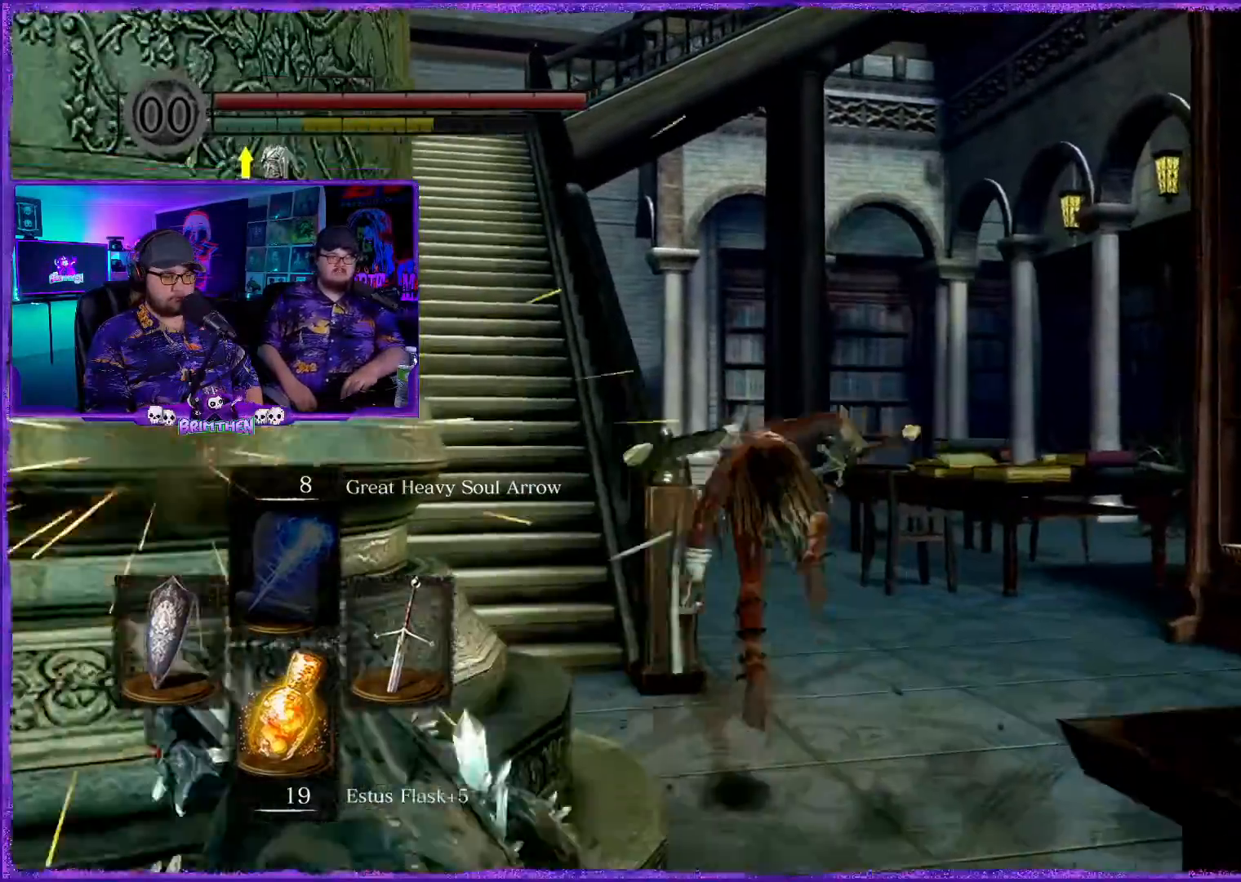
{"buttons": [], "left_stick": "left", "right_stick": "center", "events": [[400, "left_stick", "left"]]}
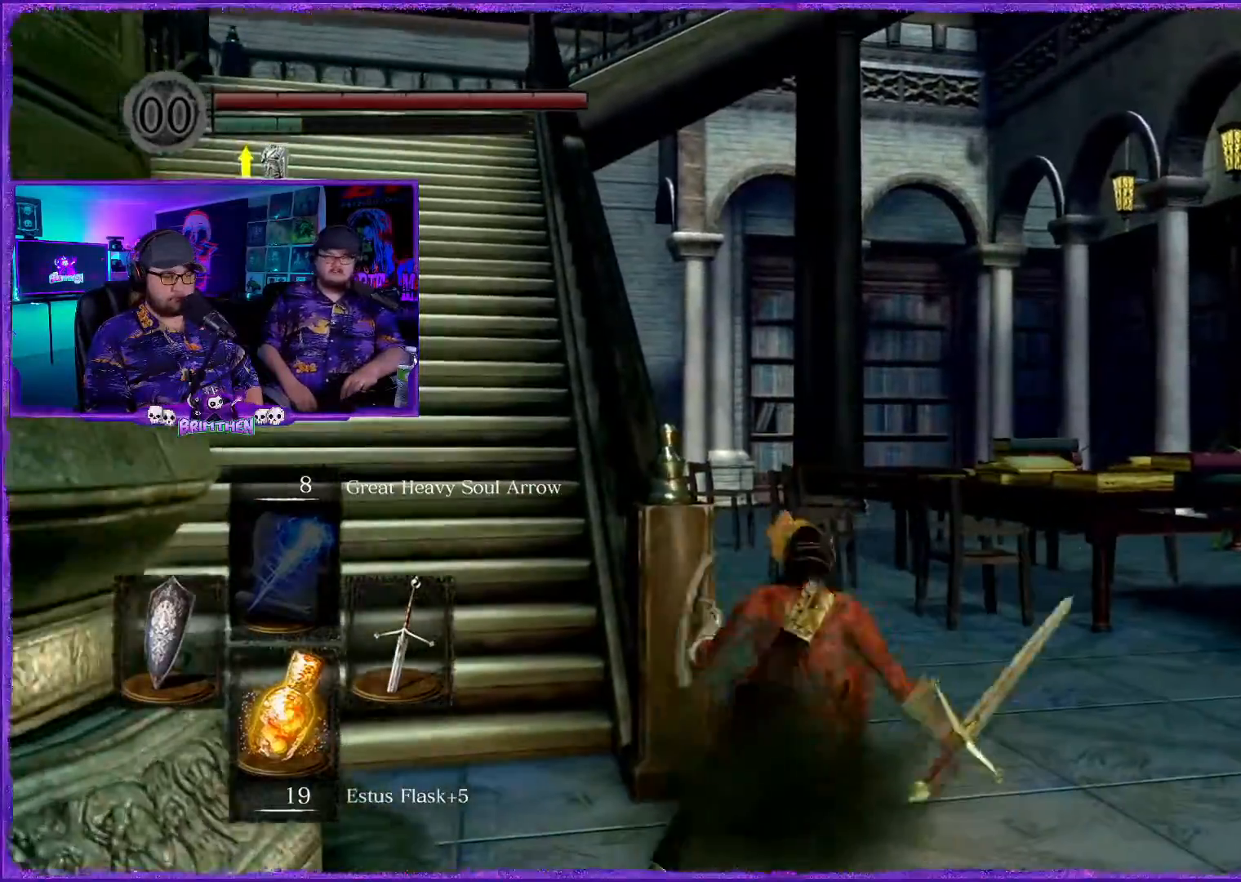
{"buttons": ["CIRCLE"], "left_stick": "up-left", "right_stick": "center", "events": [[67, "left_stick", "down-left"], [501, "CIRCLE", "down"], [501, "left_stick", "up-left"]]}
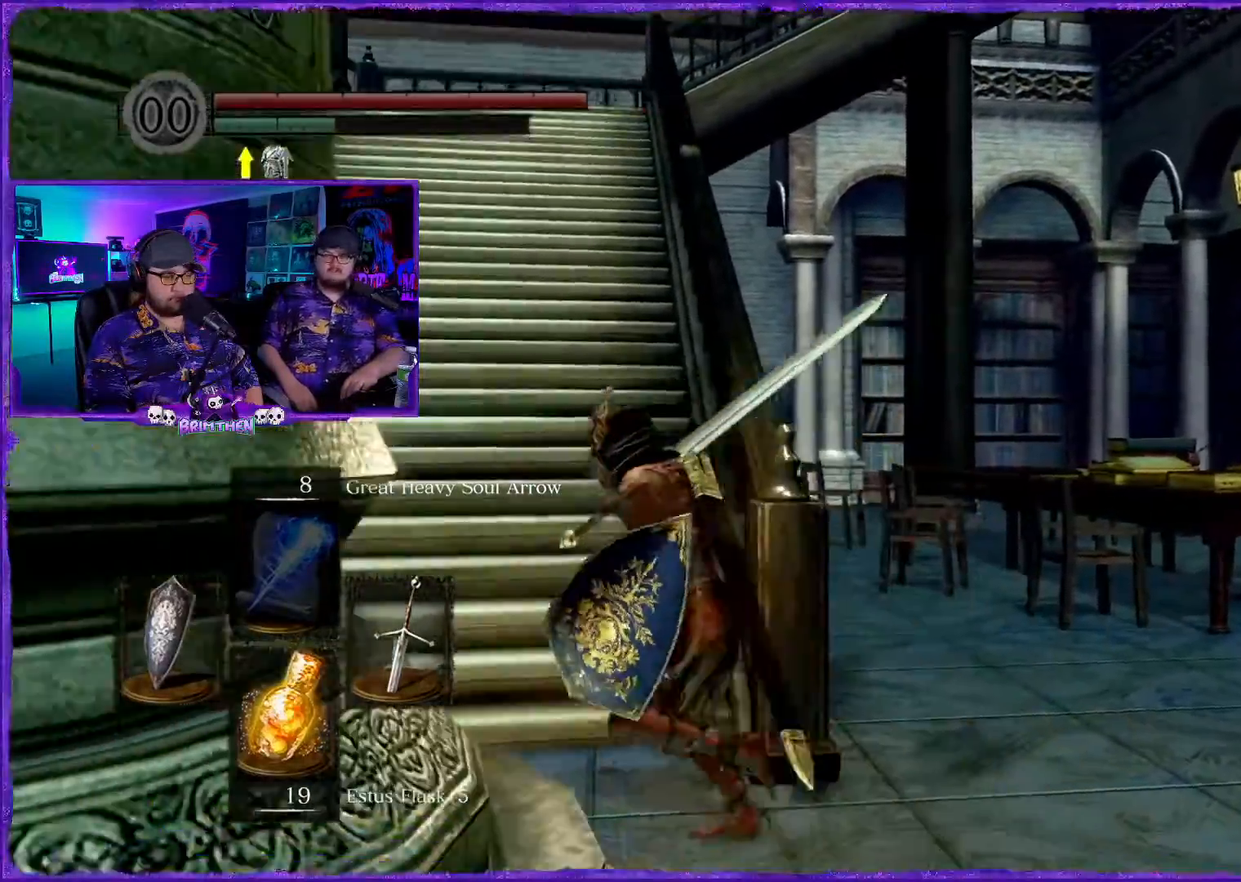
{"buttons": ["CIRCLE"], "left_stick": "up-left", "right_stick": "center", "events": []}